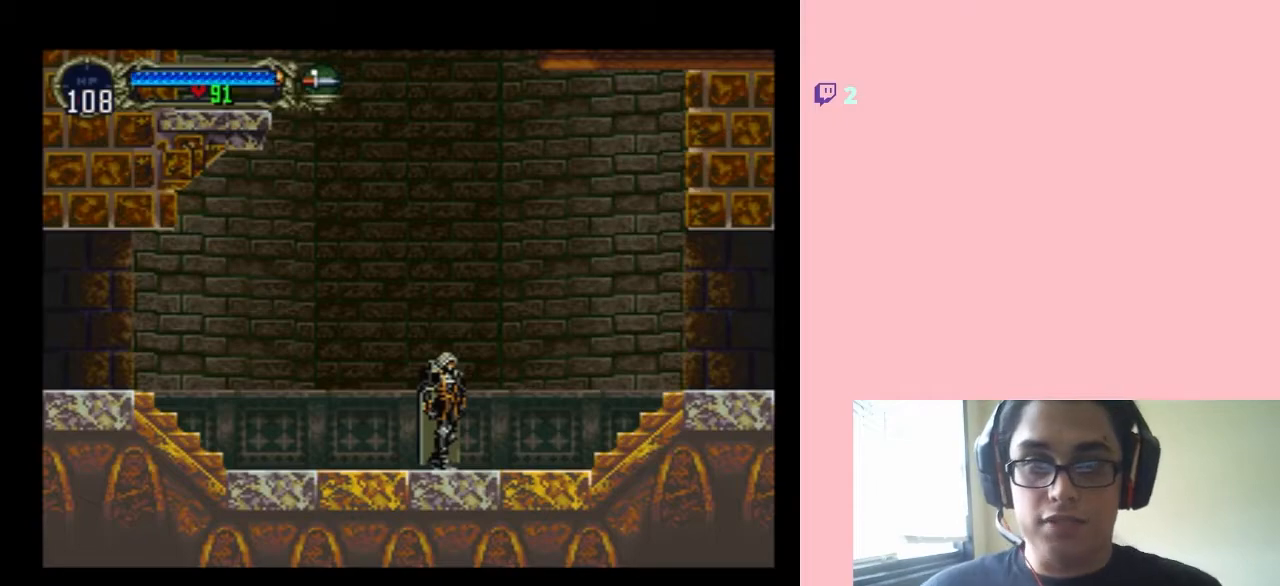
Gameplay with a controller (Nintendo layout); each line is a JSON object with the inputs held at the frame after it. "events" lists button and stick changes between this image and that frame as [ms after this image, input, new state], when the widget could be followed in between. Not read: L2 L3 R2 R3.
{"buttons": ["B"], "left_stick": "center", "right_stick": "center", "events": [[217, "B", "down"]]}
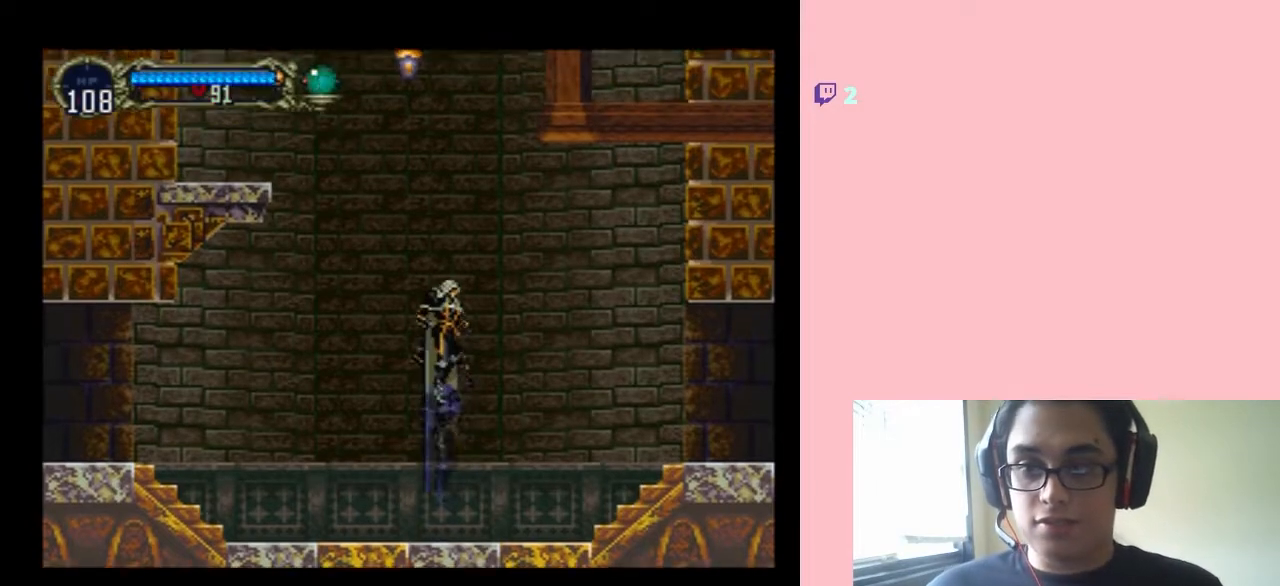
{"buttons": ["DPAD_RIGHT"], "left_stick": "center", "right_stick": "center", "events": [[83, "B", "up"], [83, "DPAD_RIGHT", "down"]]}
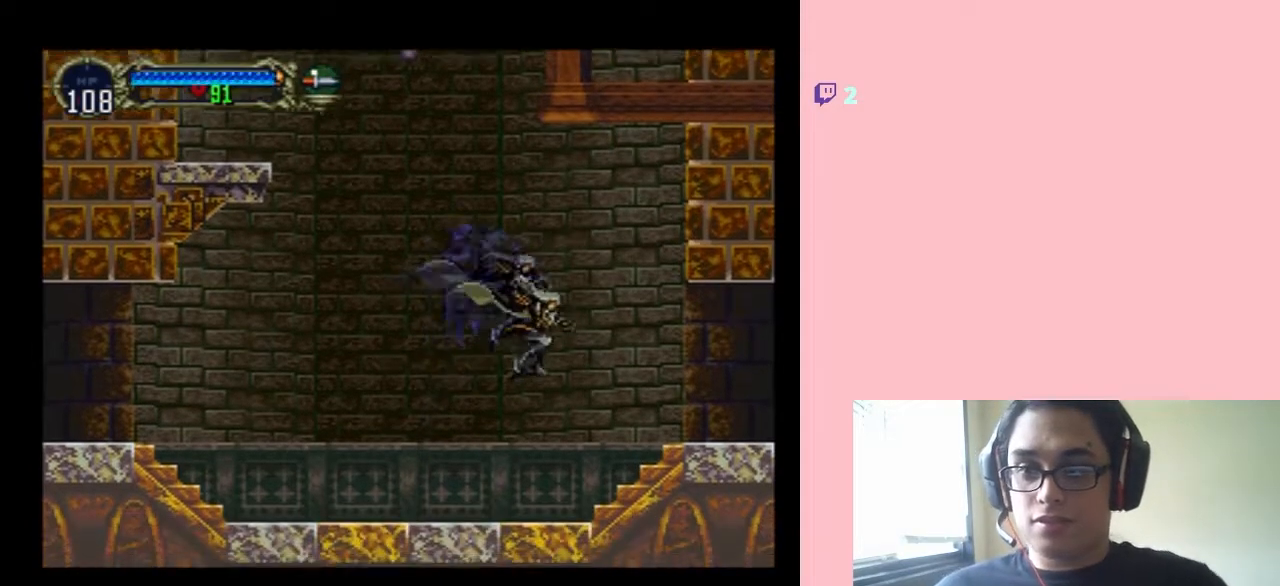
{"buttons": ["DPAD_RIGHT"], "left_stick": "center", "right_stick": "center", "events": [[167, "DPAD_RIGHT", "up"], [183, "DPAD_LEFT", "down"], [433, "DPAD_LEFT", "up"], [433, "DPAD_UP", "down"], [467, "DPAD_RIGHT", "down"], [467, "DPAD_UP", "up"]]}
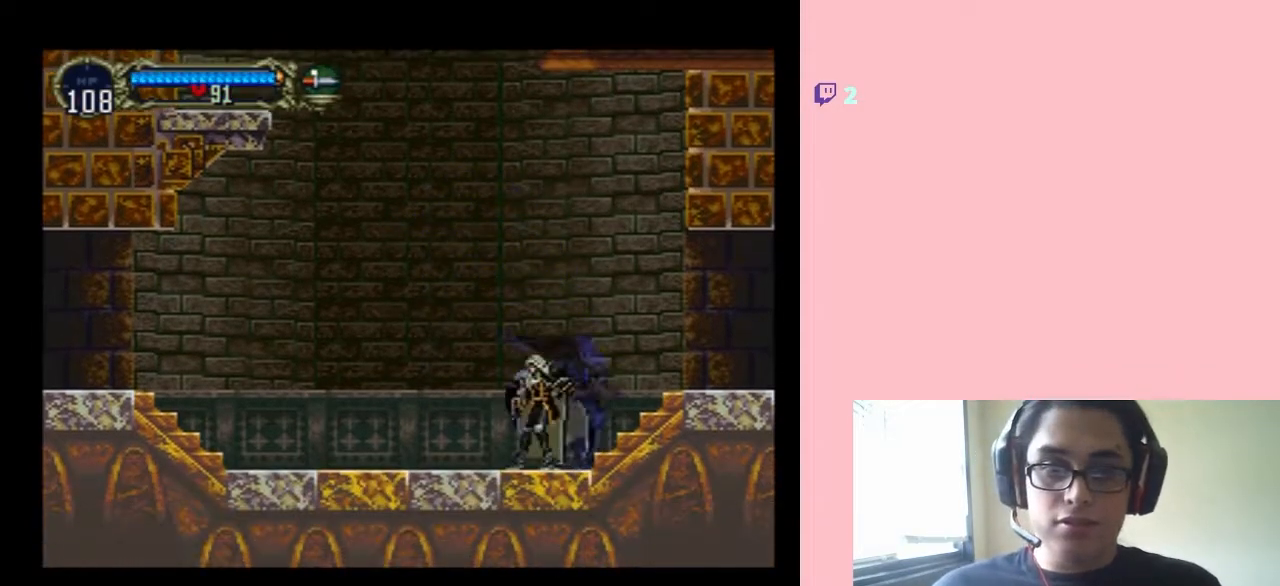
{"buttons": ["DPAD_LEFT"], "left_stick": "center", "right_stick": "center", "events": [[50, "B", "down"], [67, "DPAD_LEFT", "down"], [67, "DPAD_RIGHT", "up"], [67, "DPAD_UP", "down"], [100, "DPAD_UP", "up"], [167, "B", "up"]]}
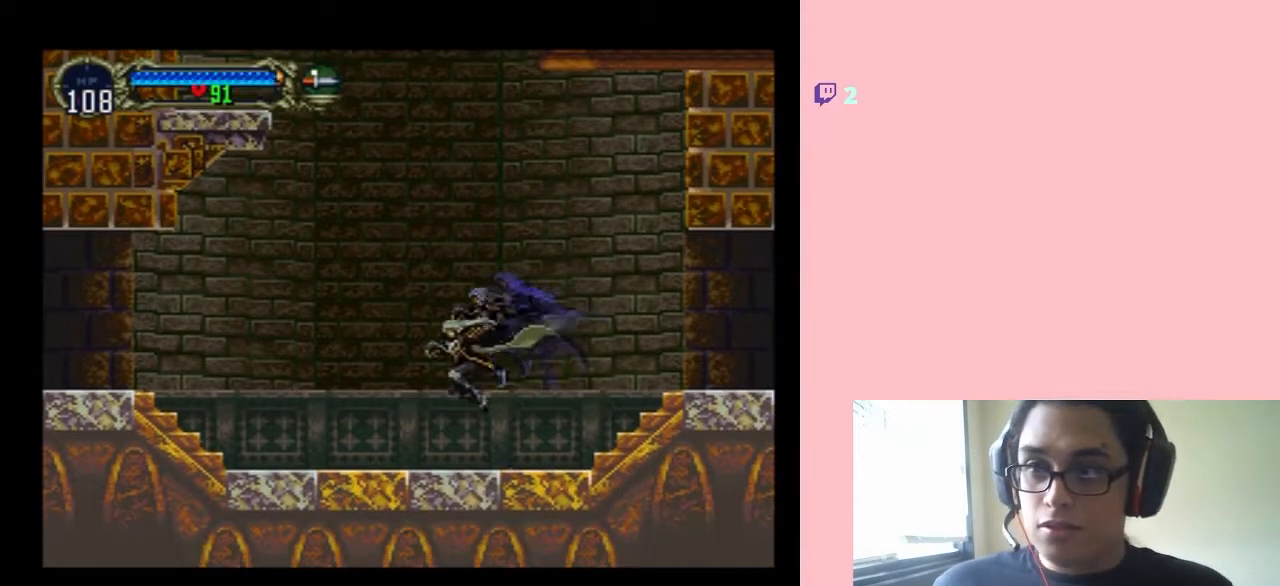
{"buttons": [], "left_stick": "center", "right_stick": "center", "events": [[183, "DPAD_LEFT", "up"], [183, "DPAD_UP", "down"], [217, "DPAD_RIGHT", "down"], [217, "DPAD_UP", "up"], [350, "DPAD_RIGHT", "up"], [350, "X", "down"], [467, "X", "up"]]}
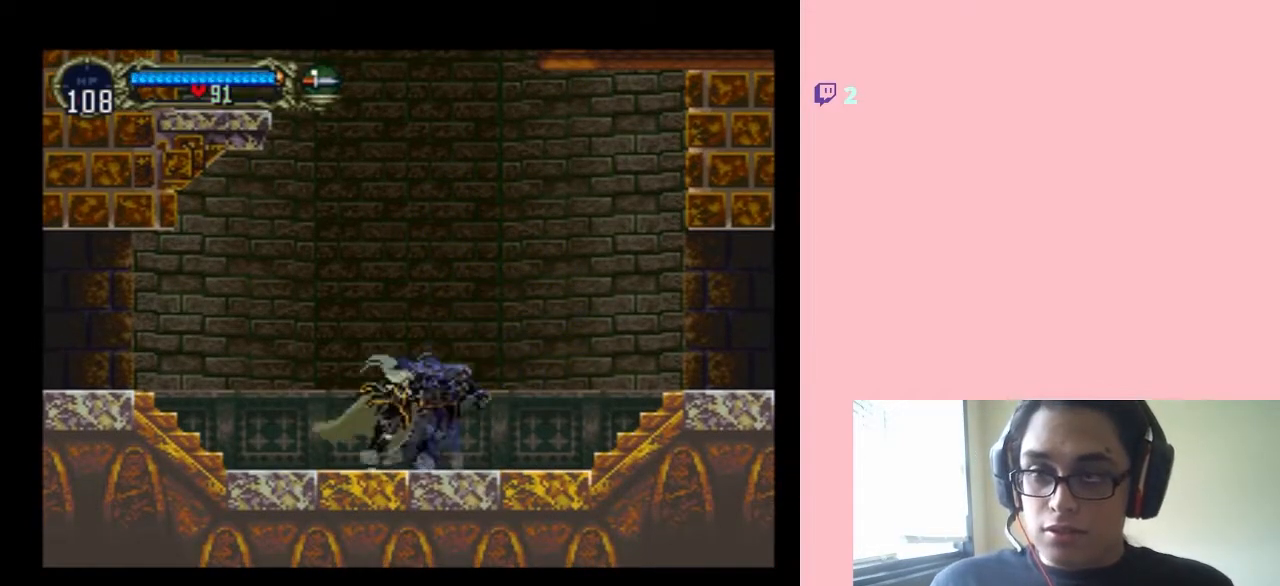
{"buttons": ["DPAD_RIGHT"], "left_stick": "center", "right_stick": "center", "events": [[200, "DPAD_RIGHT", "down"], [417, "X", "down"], [467, "X", "up"]]}
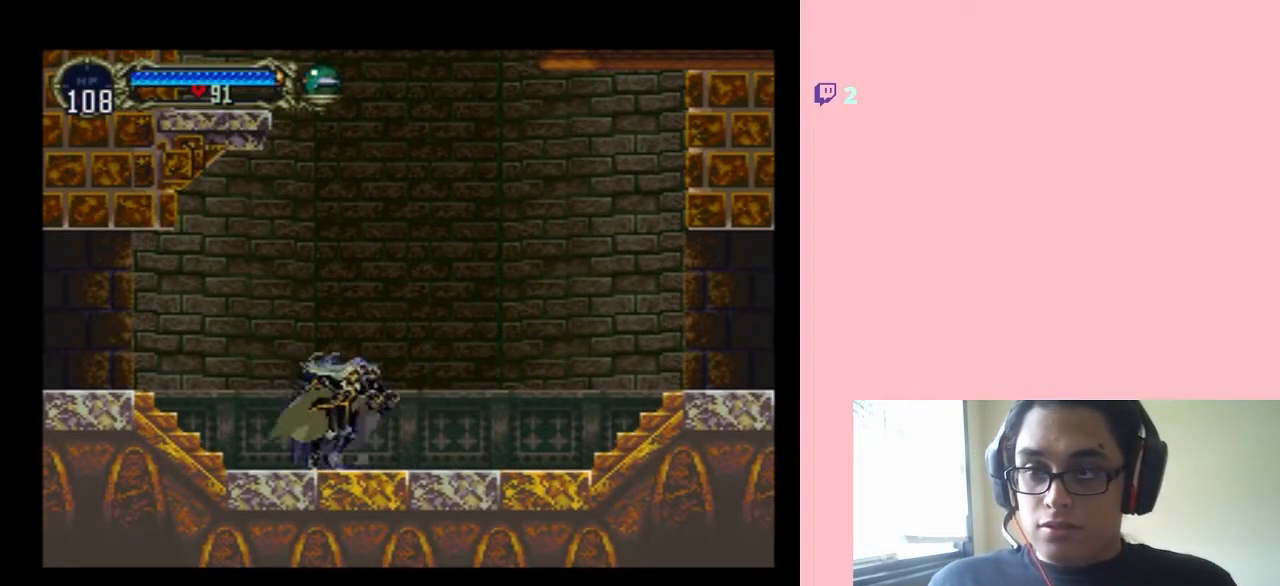
{"buttons": ["DPAD_RIGHT"], "left_stick": "center", "right_stick": "center", "events": [[350, "B", "down"], [433, "B", "up"]]}
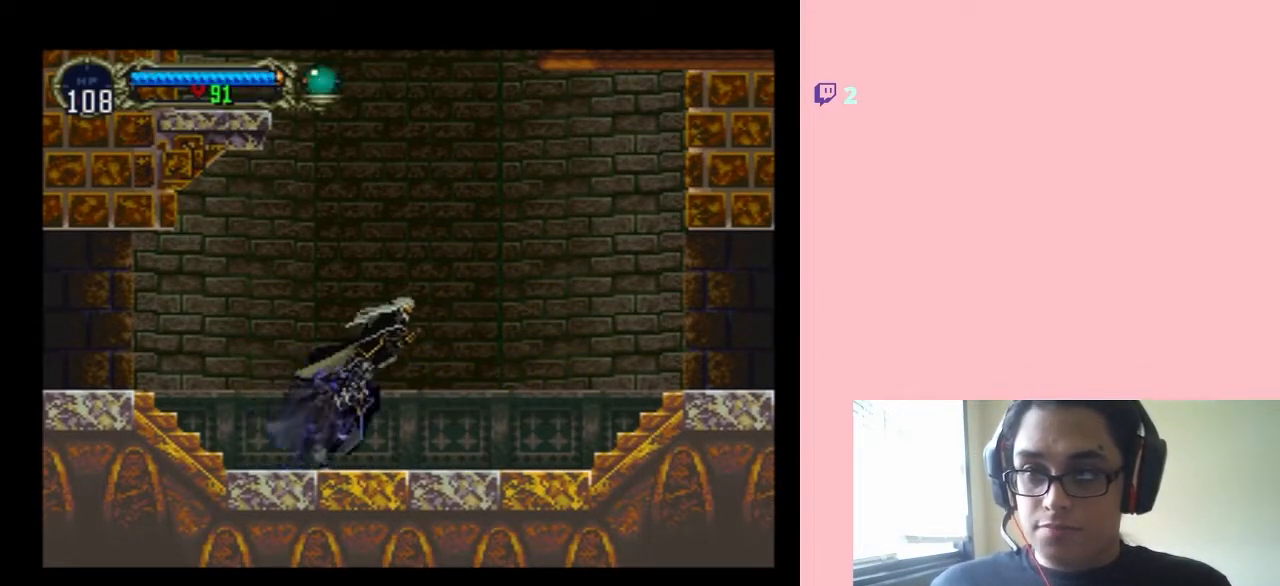
{"buttons": ["DPAD_RIGHT"], "left_stick": "center", "right_stick": "center", "events": [[133, "X", "down"], [167, "X", "up"]]}
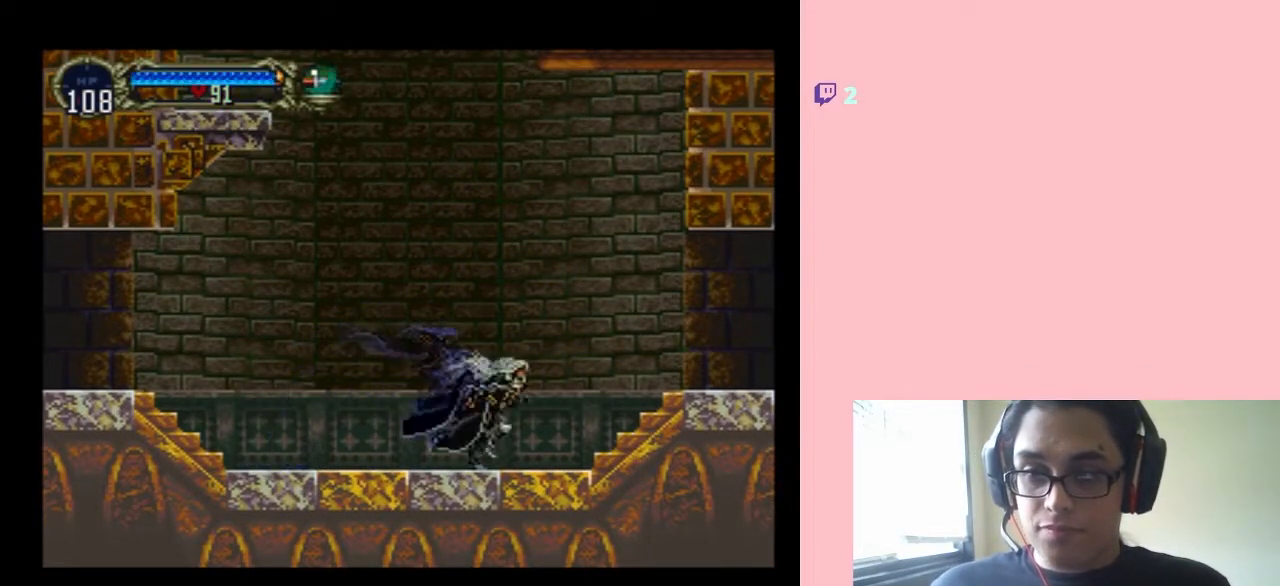
{"buttons": ["X"], "left_stick": "center", "right_stick": "center", "events": [[67, "DPAD_RIGHT", "up"], [100, "DPAD_LEFT", "down"], [150, "X", "down"], [250, "DPAD_LEFT", "up"], [250, "X", "up"], [350, "X", "down"]]}
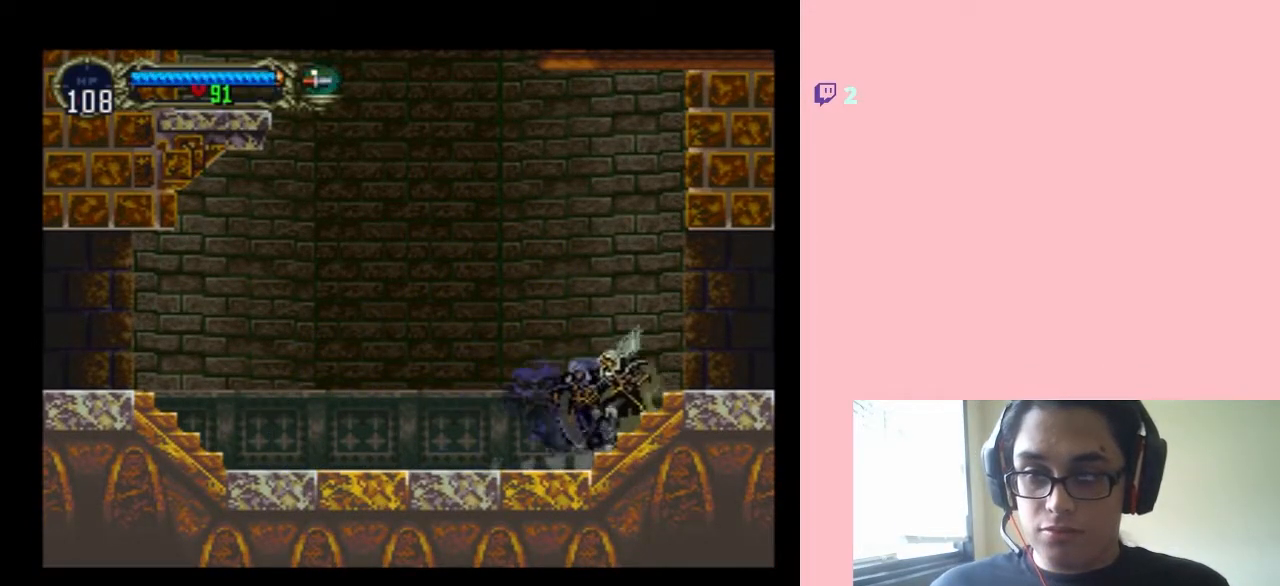
{"buttons": ["DPAD_RIGHT"], "left_stick": "center", "right_stick": "center", "events": [[100, "X", "up"], [233, "X", "down"], [350, "X", "up"], [467, "DPAD_RIGHT", "down"]]}
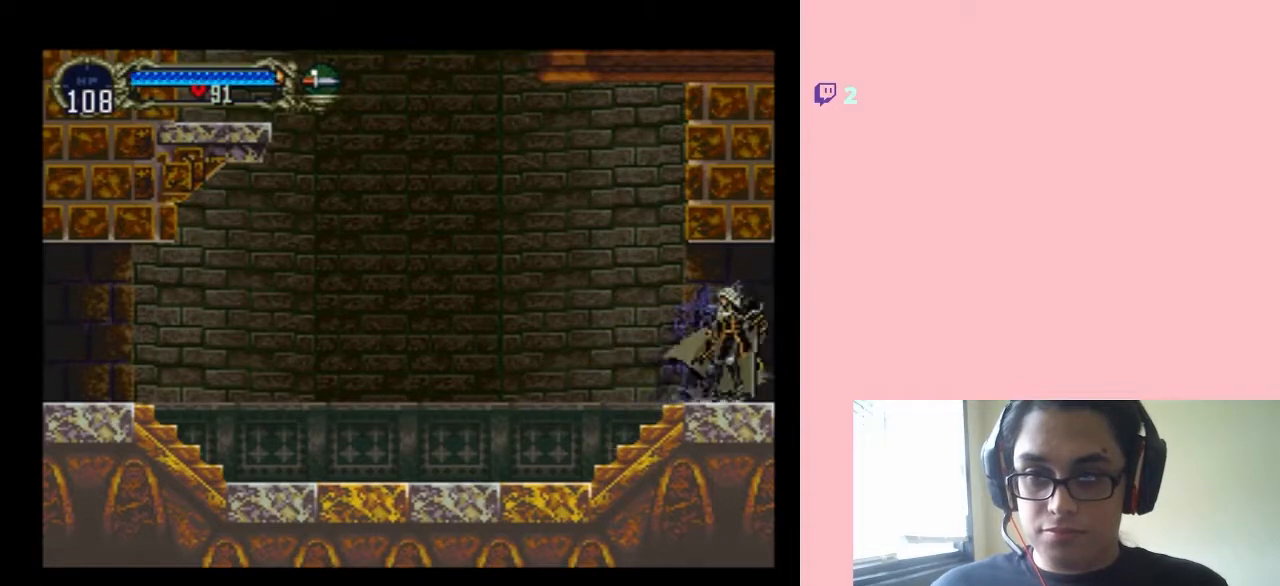
{"buttons": ["DPAD_RIGHT"], "left_stick": "center", "right_stick": "center", "events": []}
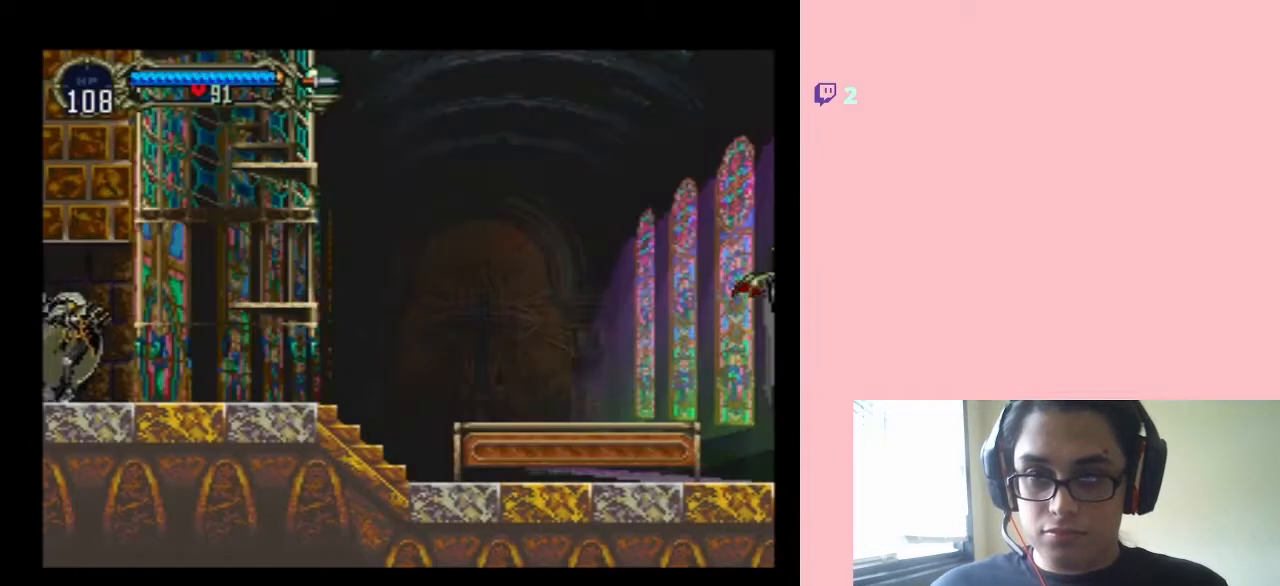
{"buttons": ["DPAD_RIGHT"], "left_stick": "center", "right_stick": "center", "events": [[233, "DPAD_RIGHT", "up"], [467, "DPAD_RIGHT", "down"]]}
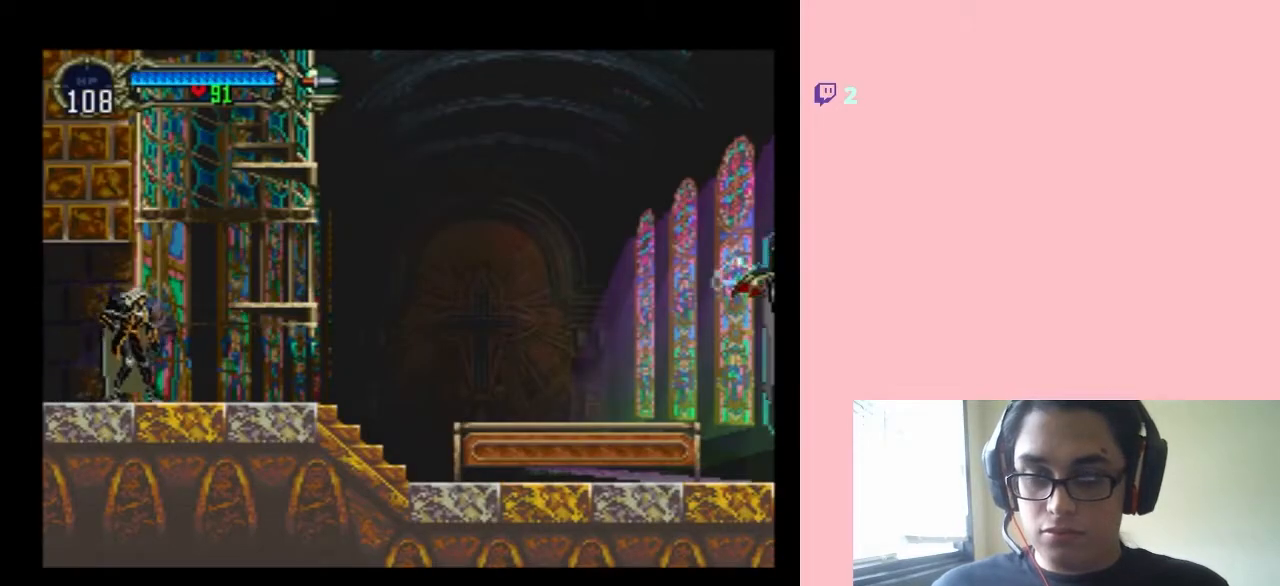
{"buttons": ["DPAD_RIGHT"], "left_stick": "center", "right_stick": "center", "events": []}
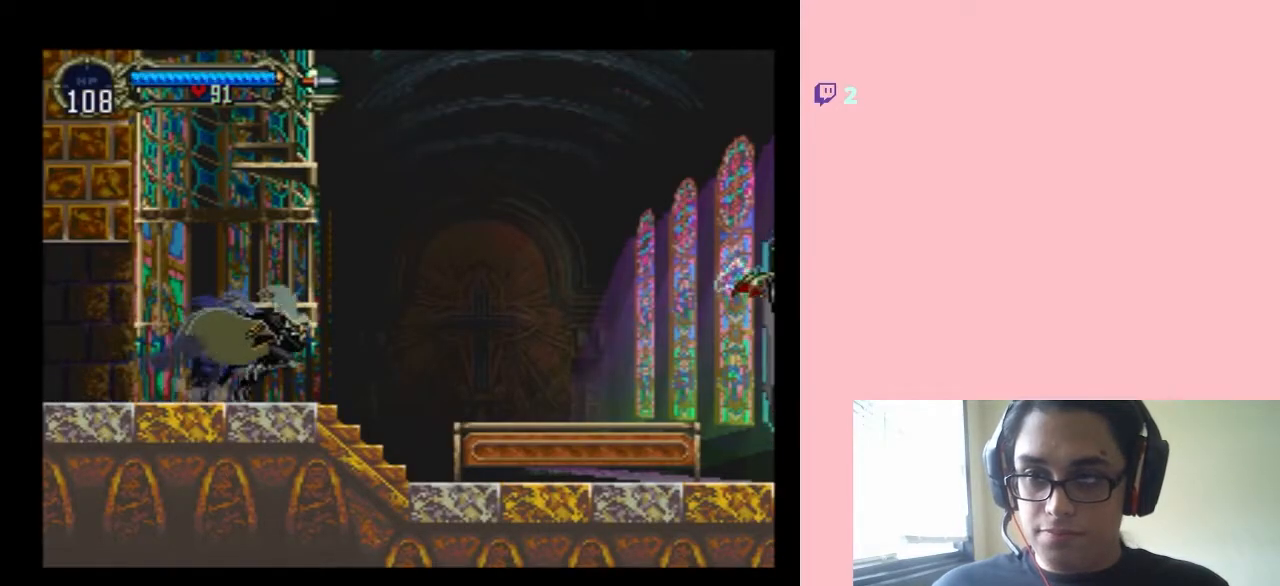
{"buttons": [], "left_stick": "center", "right_stick": "center", "events": [[17, "DPAD_RIGHT", "up"]]}
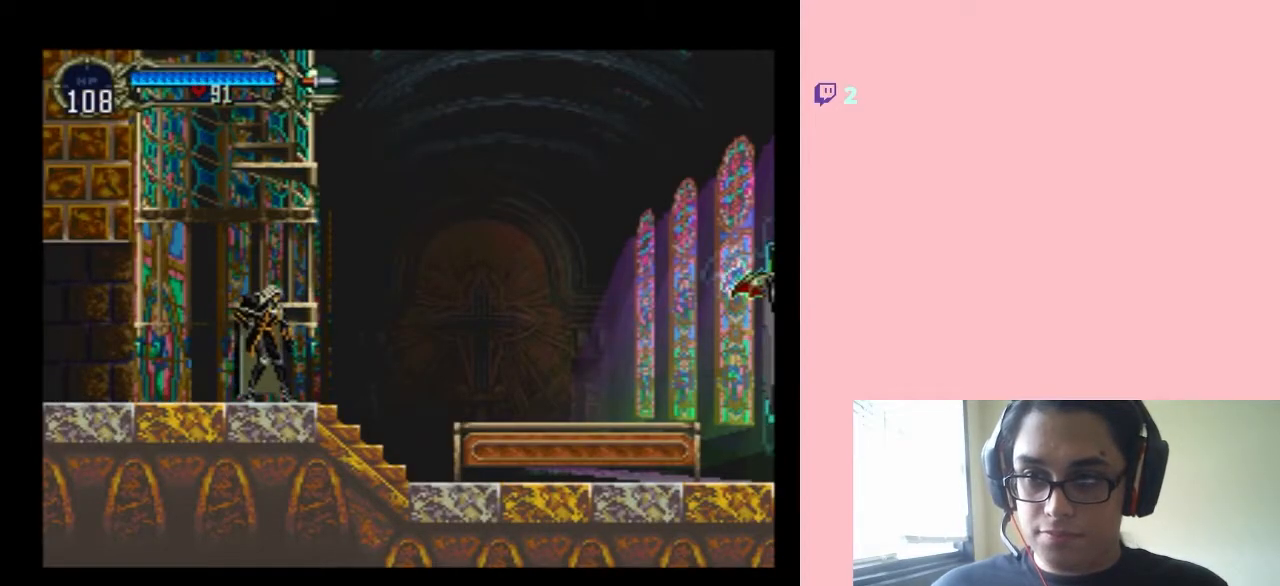
{"buttons": [], "left_stick": "center", "right_stick": "center", "events": [[183, "DPAD_RIGHT", "down"], [333, "DPAD_RIGHT", "up"]]}
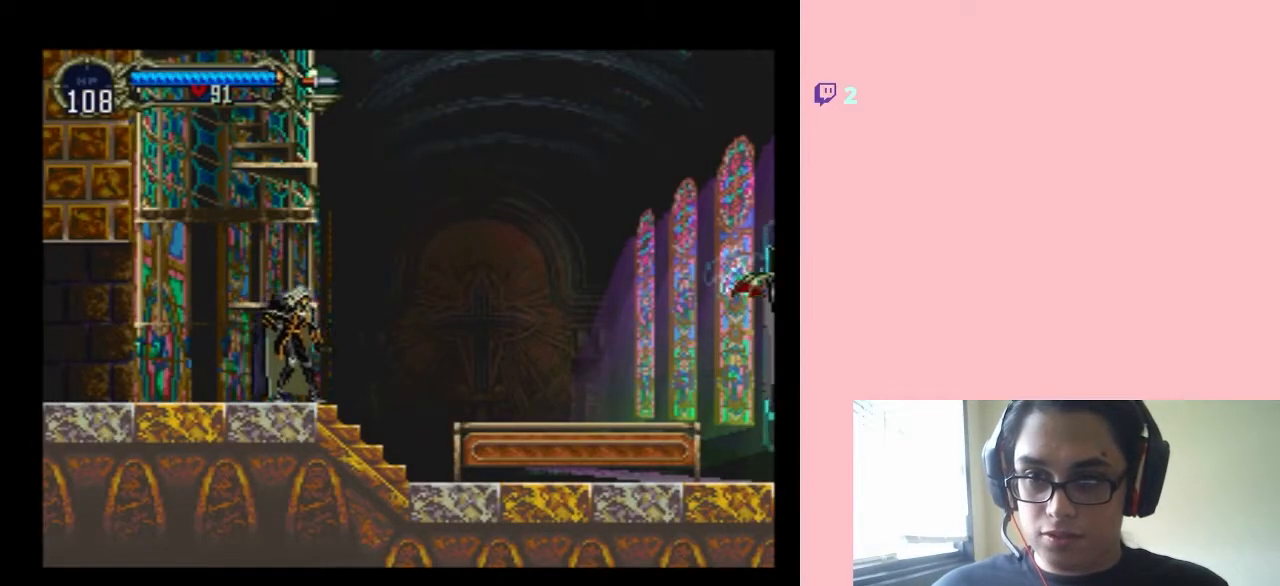
{"buttons": ["DPAD_LEFT"], "left_stick": "center", "right_stick": "center", "events": [[250, "DPAD_UP", "down"], [350, "DPAD_UP", "up"], [417, "DPAD_DOWN", "down"], [433, "DPAD_LEFT", "down"], [467, "DPAD_DOWN", "up"]]}
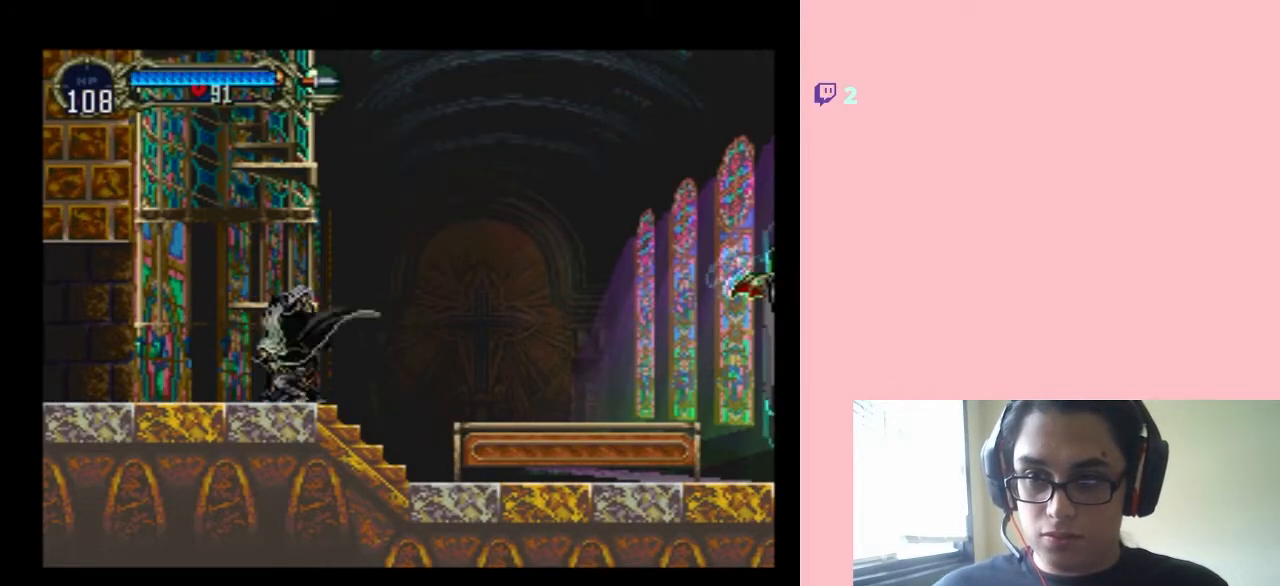
{"buttons": [], "left_stick": "center", "right_stick": "center", "events": [[33, "DPAD_UP", "down"], [67, "DPAD_LEFT", "up"], [67, "DPAD_RIGHT", "down"], [67, "DPAD_UP", "up"], [117, "Y", "down"], [217, "DPAD_RIGHT", "up"], [317, "Y", "up"]]}
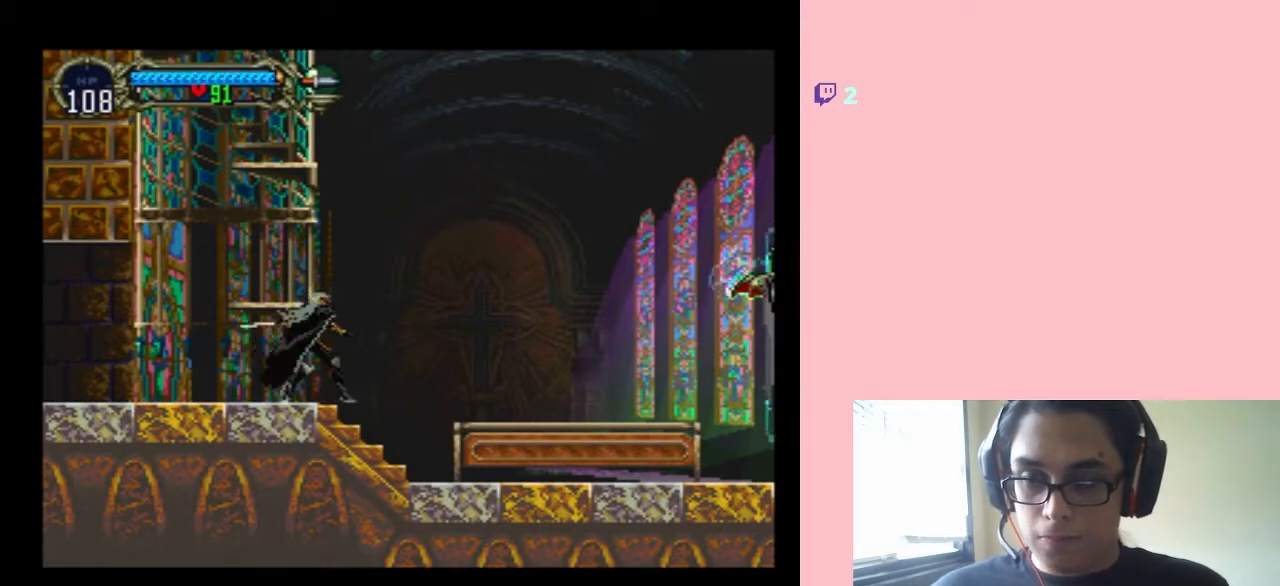
{"buttons": [], "left_stick": "center", "right_stick": "center", "events": []}
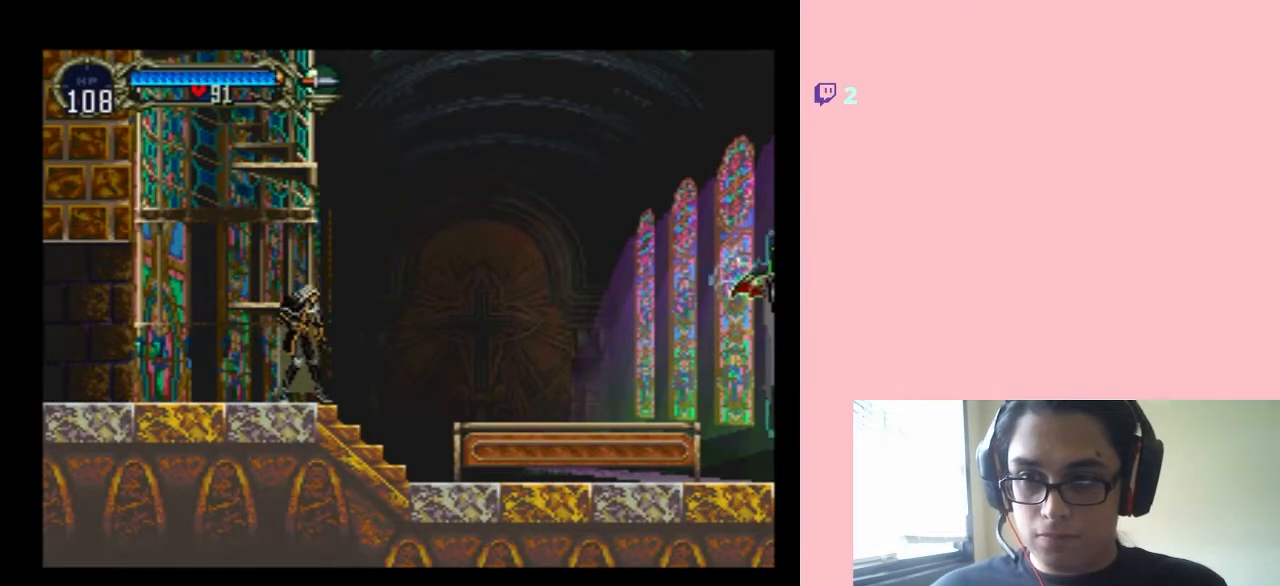
{"buttons": ["Y"], "left_stick": "center", "right_stick": "center"}
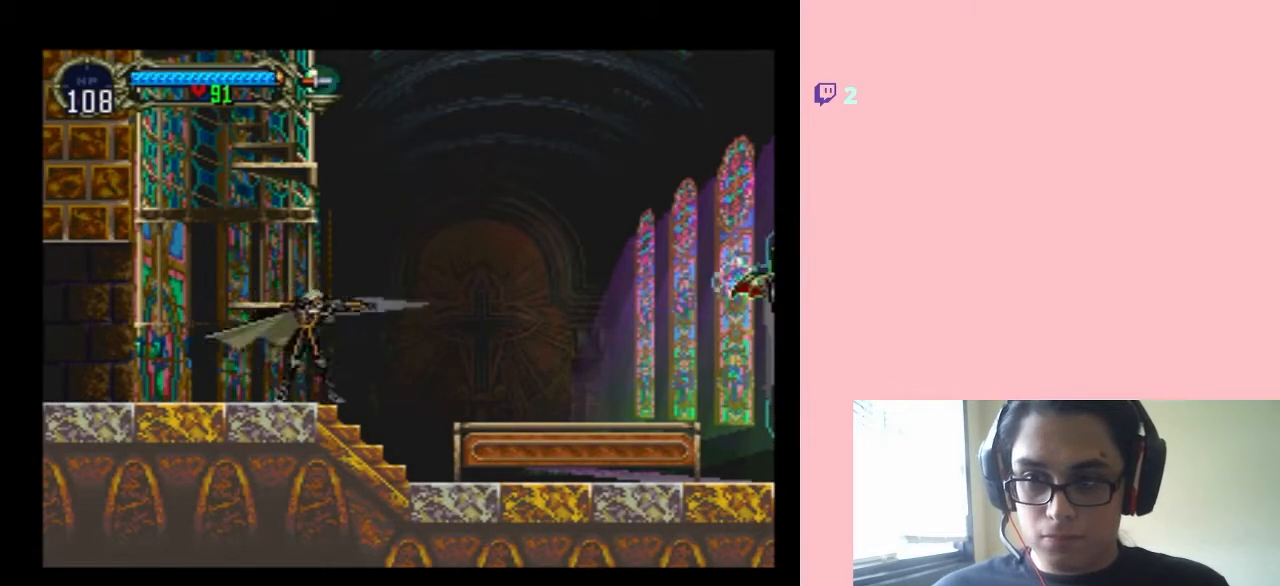
{"buttons": ["DPAD_LEFT"], "left_stick": "center", "right_stick": "center", "events": [[17, "Y", "up"], [500, "DPAD_LEFT", "down"]]}
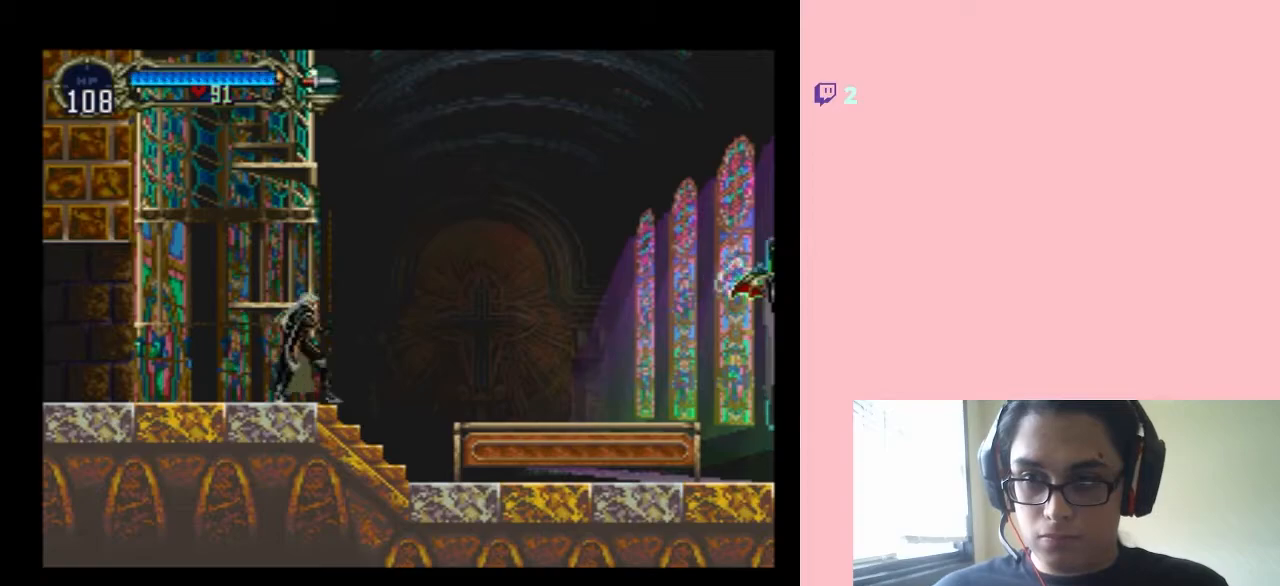
{"buttons": ["Y", "DPAD_DOWN"], "left_stick": "center", "right_stick": "center", "events": [[100, "DPAD_LEFT", "up"], [150, "DPAD_RIGHT", "down"], [233, "DPAD_RIGHT", "up"], [233, "DPAD_UP", "down"], [300, "DPAD_UP", "up"], [317, "DPAD_DOWN", "down"], [417, "Y", "down"]]}
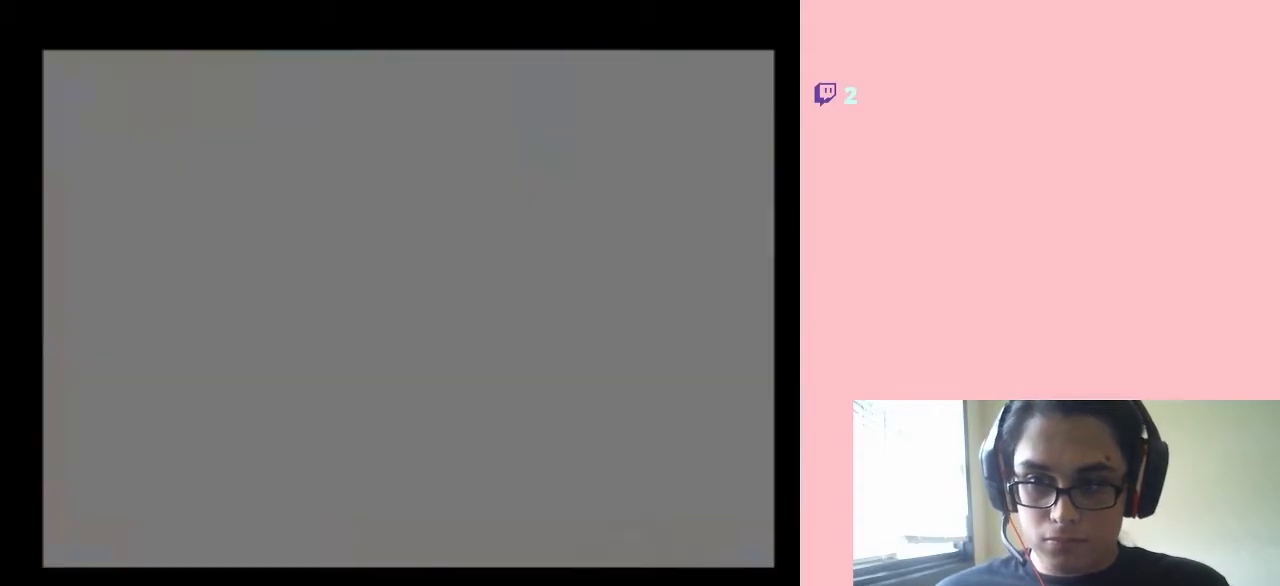
{"buttons": ["DPAD_RIGHT"], "left_stick": "center", "right_stick": "center", "events": [[33, "DPAD_DOWN", "up"], [100, "Y", "up"], [317, "DPAD_RIGHT", "down"]]}
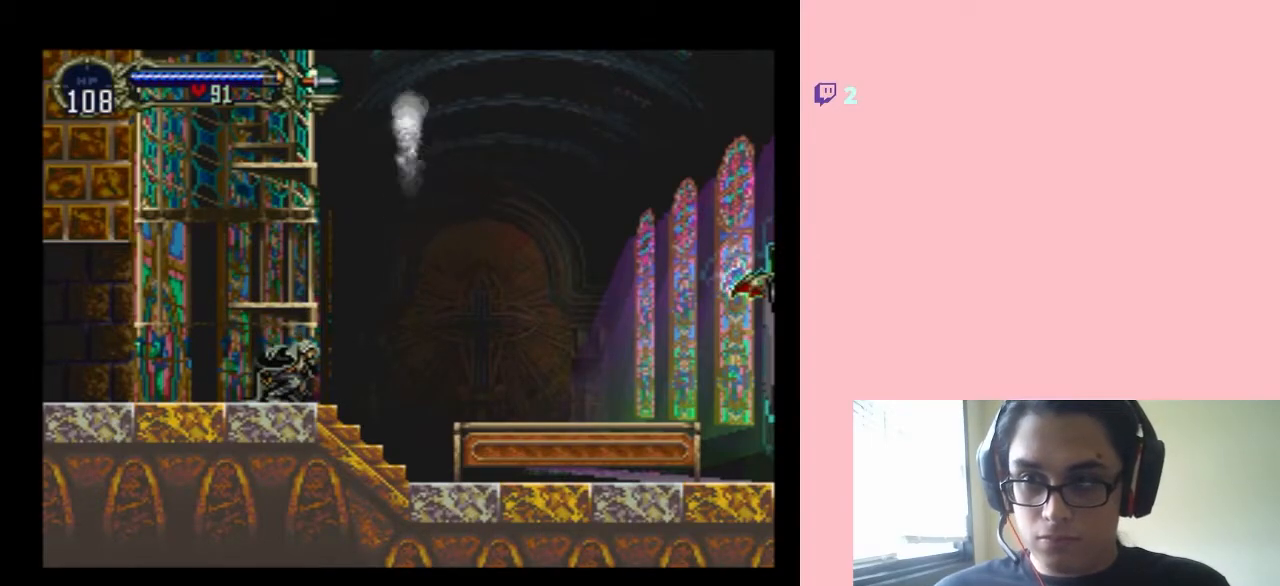
{"buttons": ["DPAD_RIGHT"], "left_stick": "center", "right_stick": "center", "events": []}
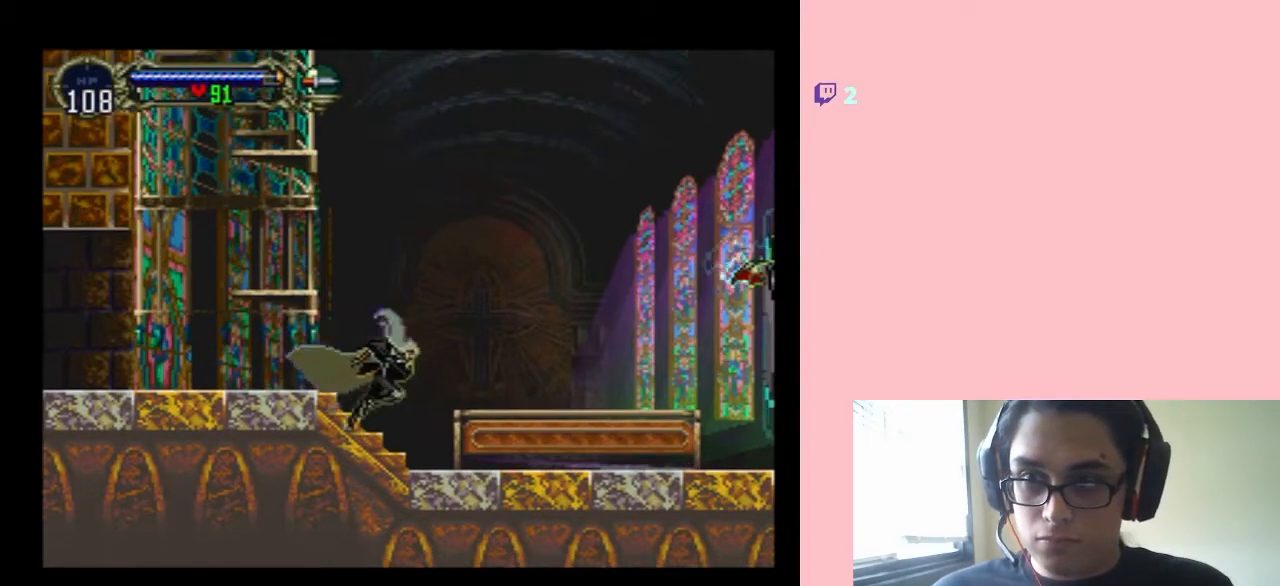
{"buttons": ["DPAD_RIGHT"], "left_stick": "center", "right_stick": "center", "events": []}
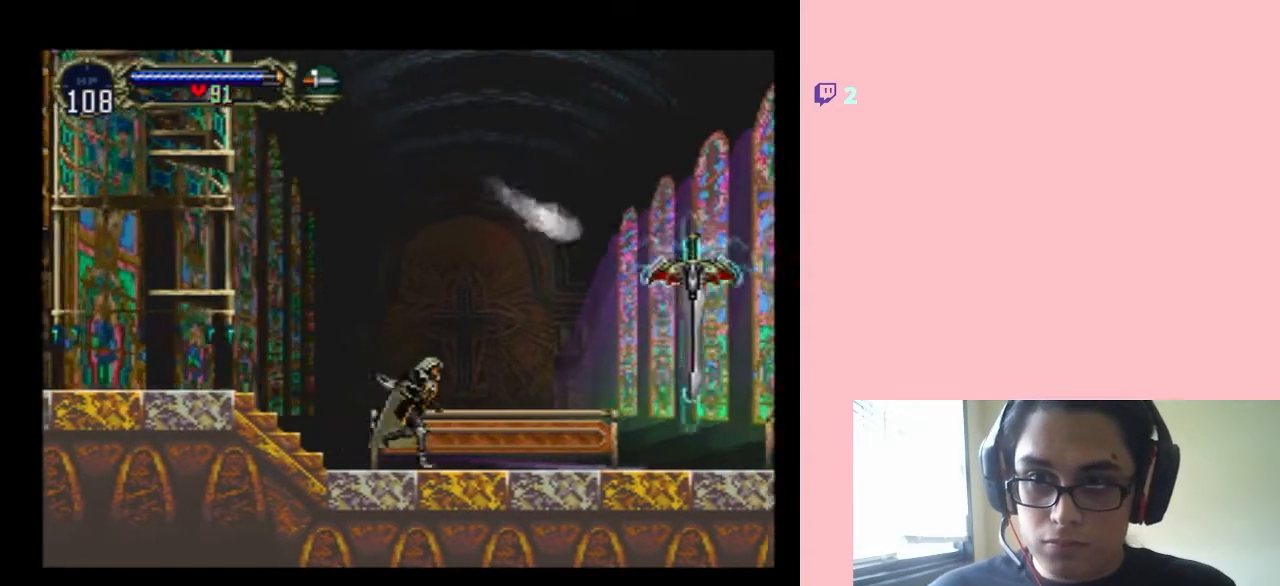
{"buttons": [], "left_stick": "center", "right_stick": "center", "events": [[300, "DPAD_RIGHT", "up"]]}
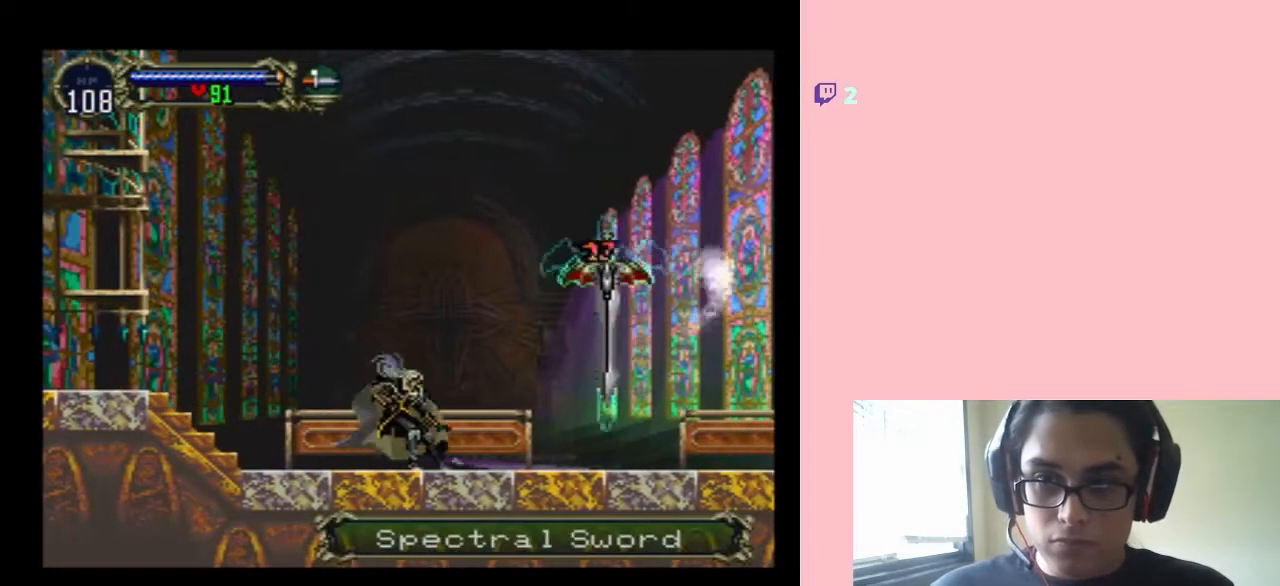
{"buttons": [], "left_stick": "center", "right_stick": "center", "events": []}
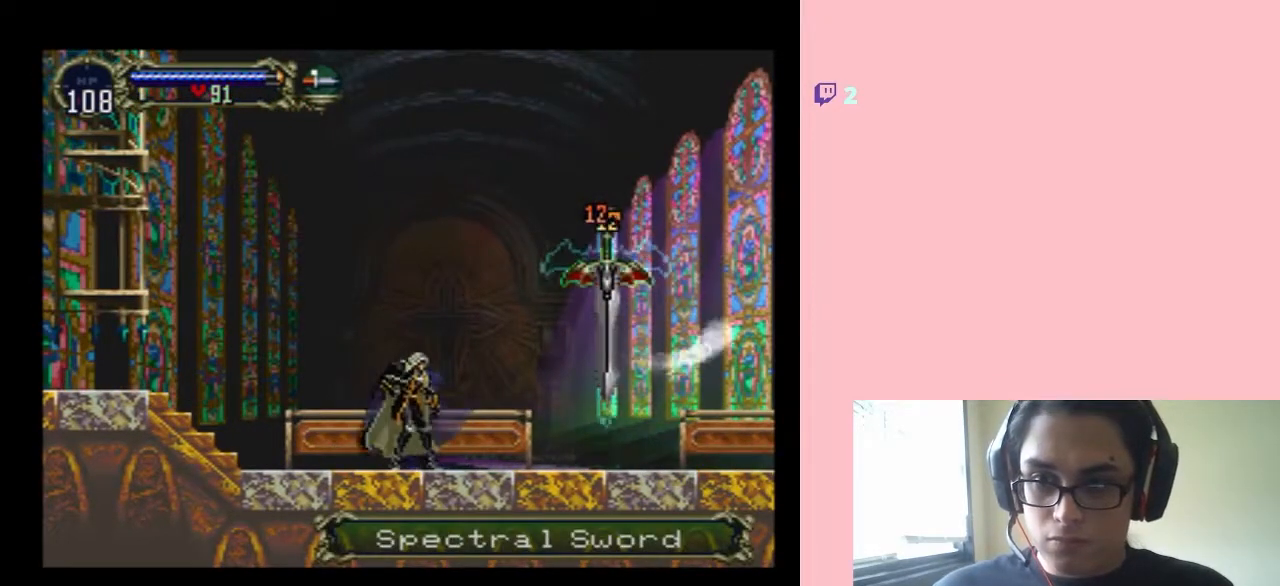
{"buttons": ["Y"], "left_stick": "center", "right_stick": "center"}
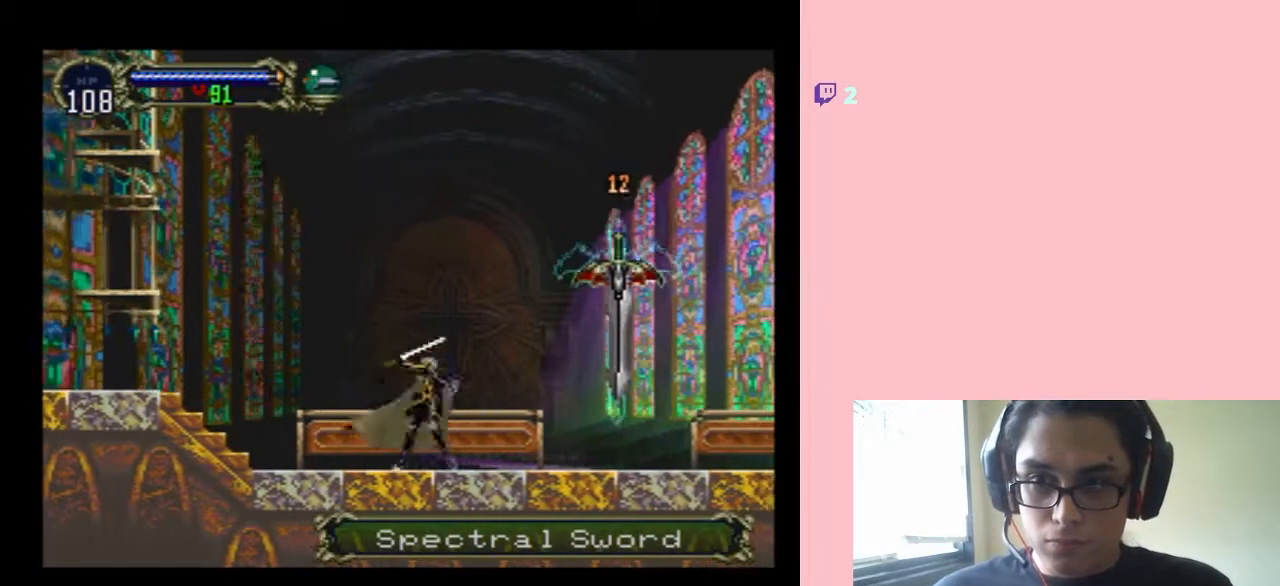
{"buttons": [], "left_stick": "center", "right_stick": "center", "events": [[33, "Y", "up"]]}